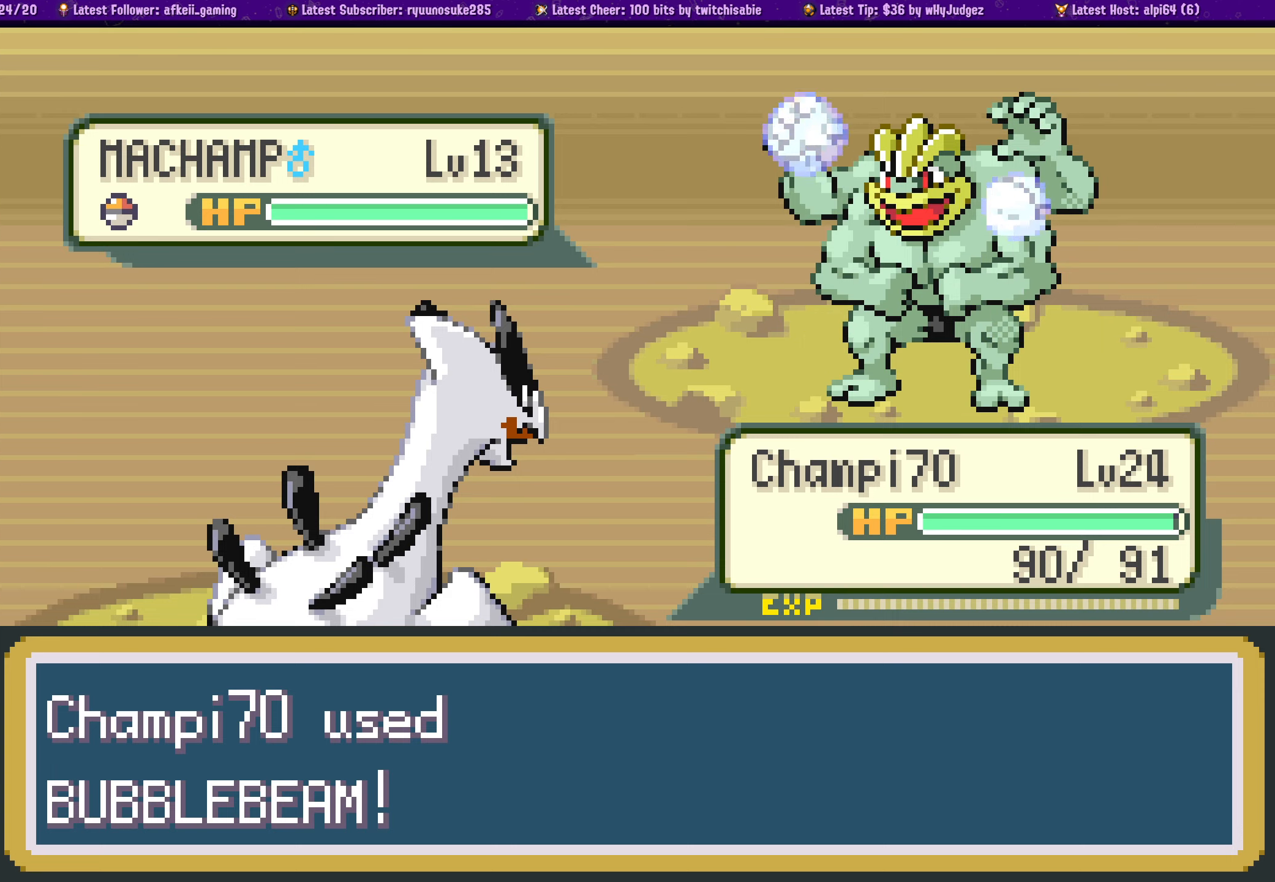
Gameplay with a controller (PlayStation layout); each line is a JSON object with the inputs held at the frame after it (dt_ms = milliseconds from this image to that frame). "events" lists button and stick changes between this image and that frame as [ms after this image, input, new state], when the widget could be followed in between. Not read: L2 R2.
{"dt_ms": 500, "buttons": [], "left_stick": "center", "right_stick": "center", "events": []}
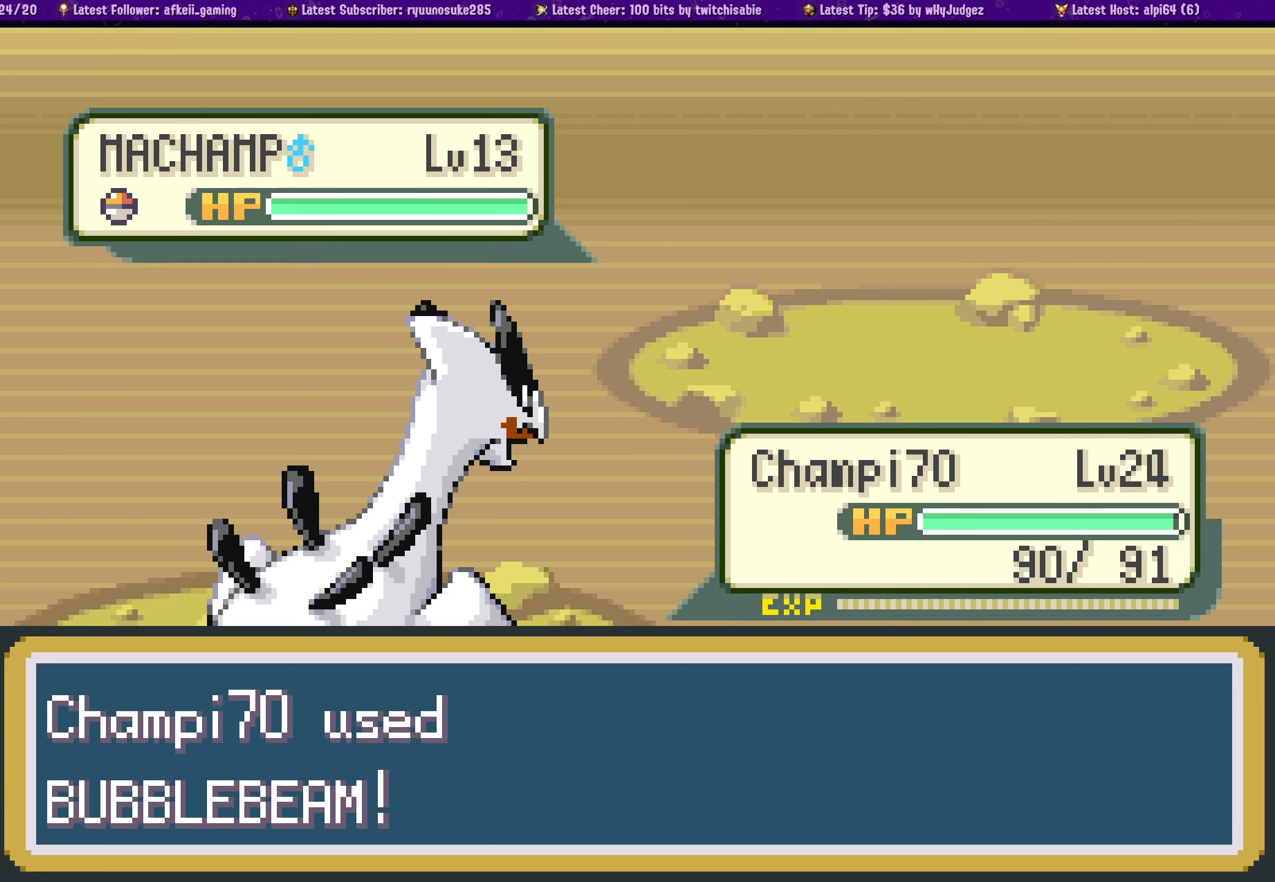
{"dt_ms": 500, "buttons": [], "left_stick": "center", "right_stick": "center", "events": []}
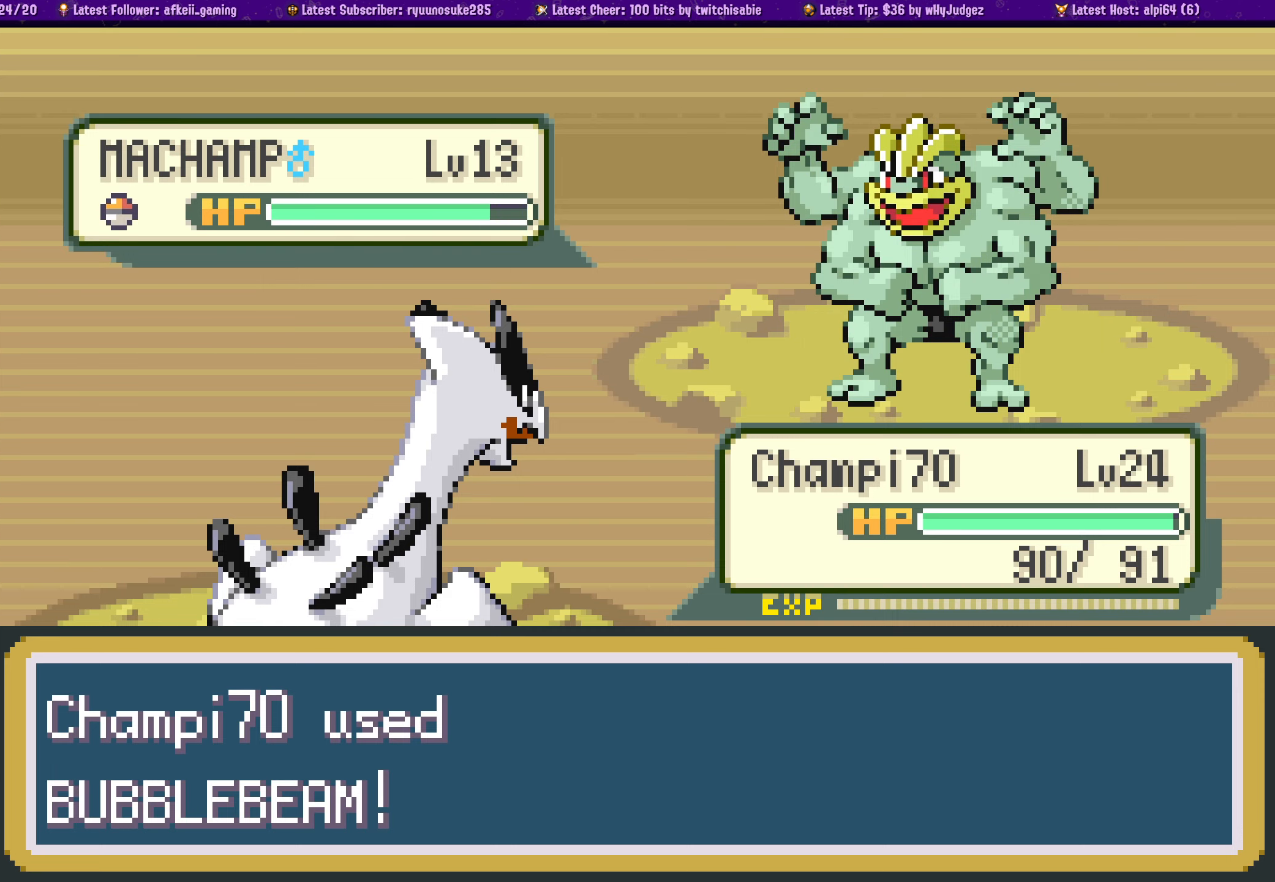
{"dt_ms": 500, "buttons": [], "left_stick": "center", "right_stick": "center", "events": []}
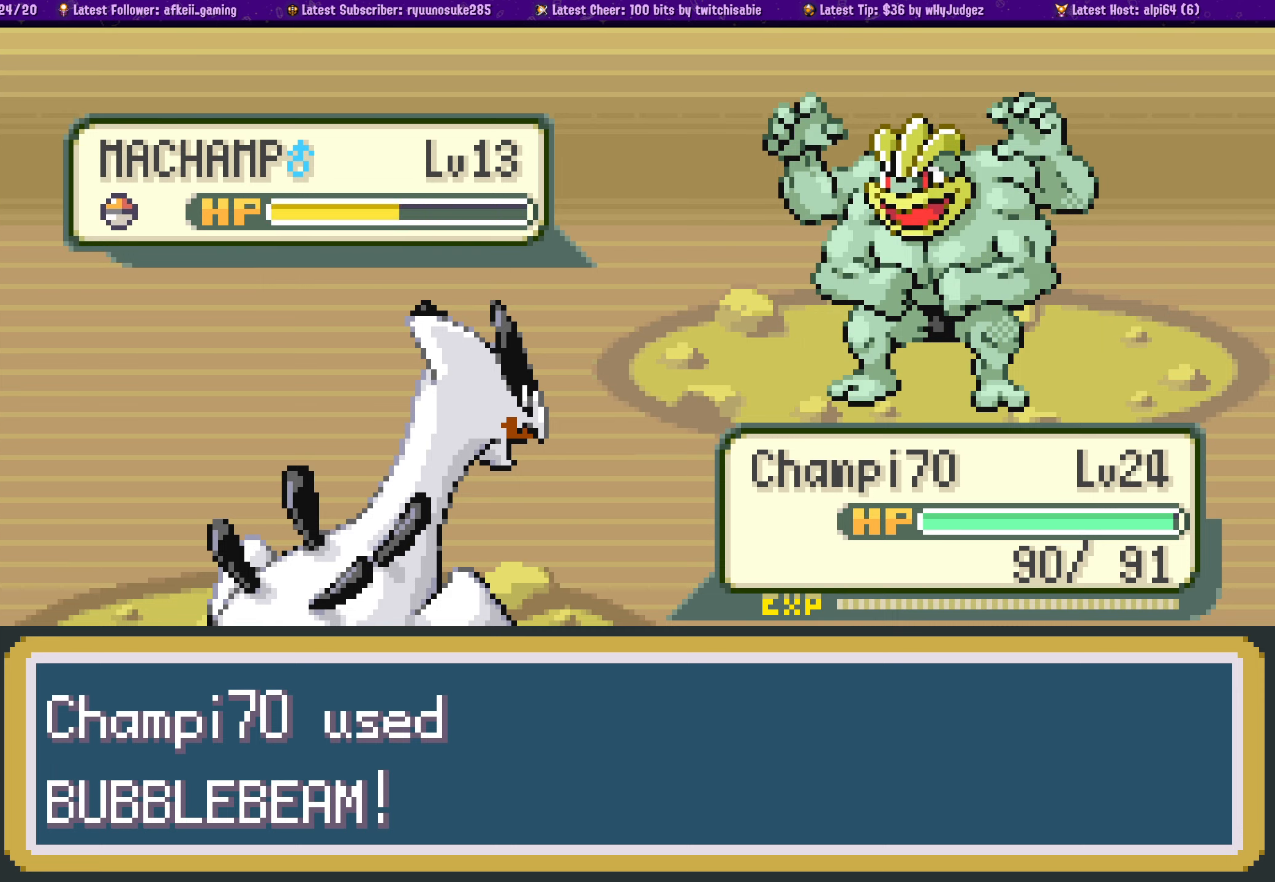
{"dt_ms": 500, "buttons": ["CROSS"], "left_stick": "center", "right_stick": "center", "events": [[217, "CROSS", "down"], [367, "CROSS", "up"], [467, "CROSS", "down"]]}
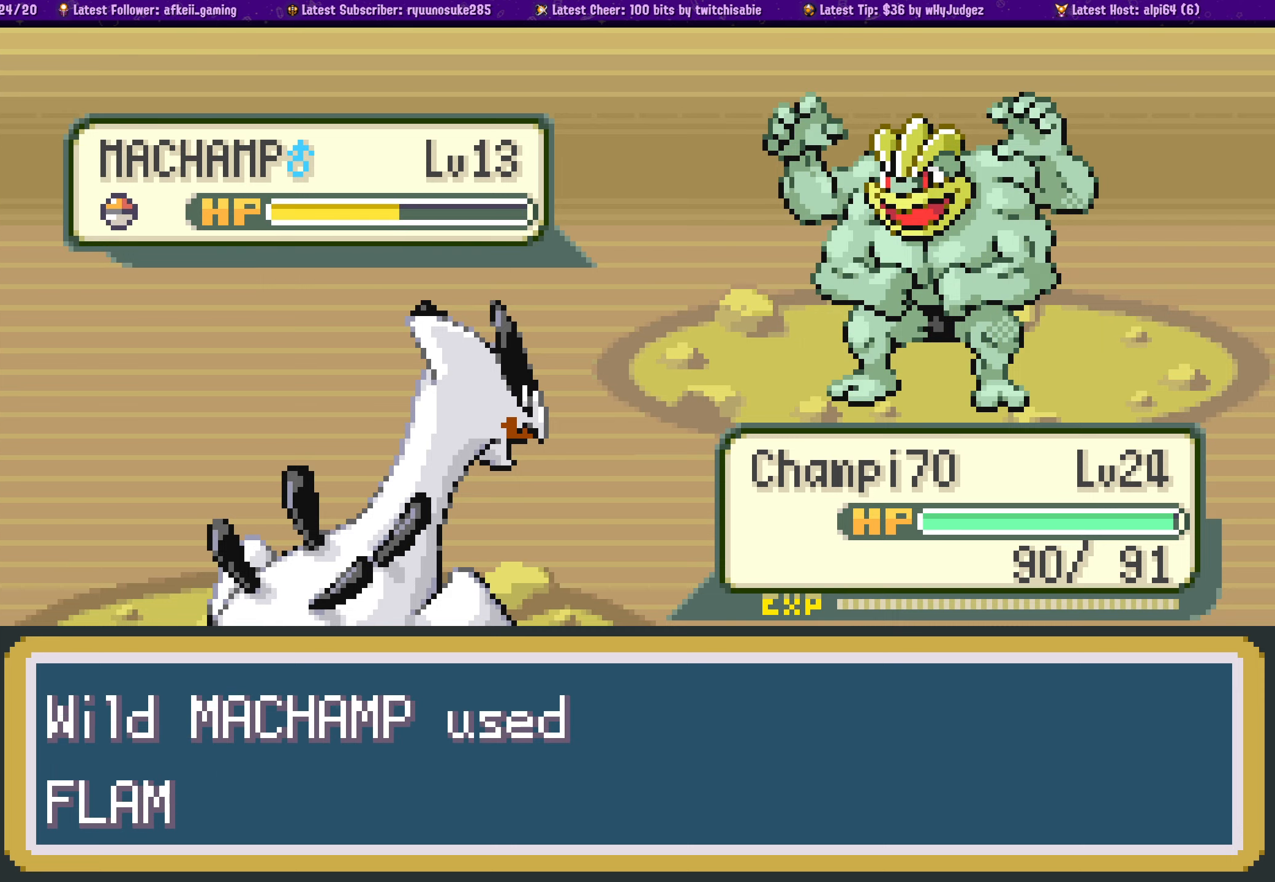
{"dt_ms": 500, "buttons": ["CROSS"], "left_stick": "center", "right_stick": "center", "events": [[117, "CROSS", "up"], [200, "CROSS", "down"], [317, "CROSS", "up"], [400, "CROSS", "down"]]}
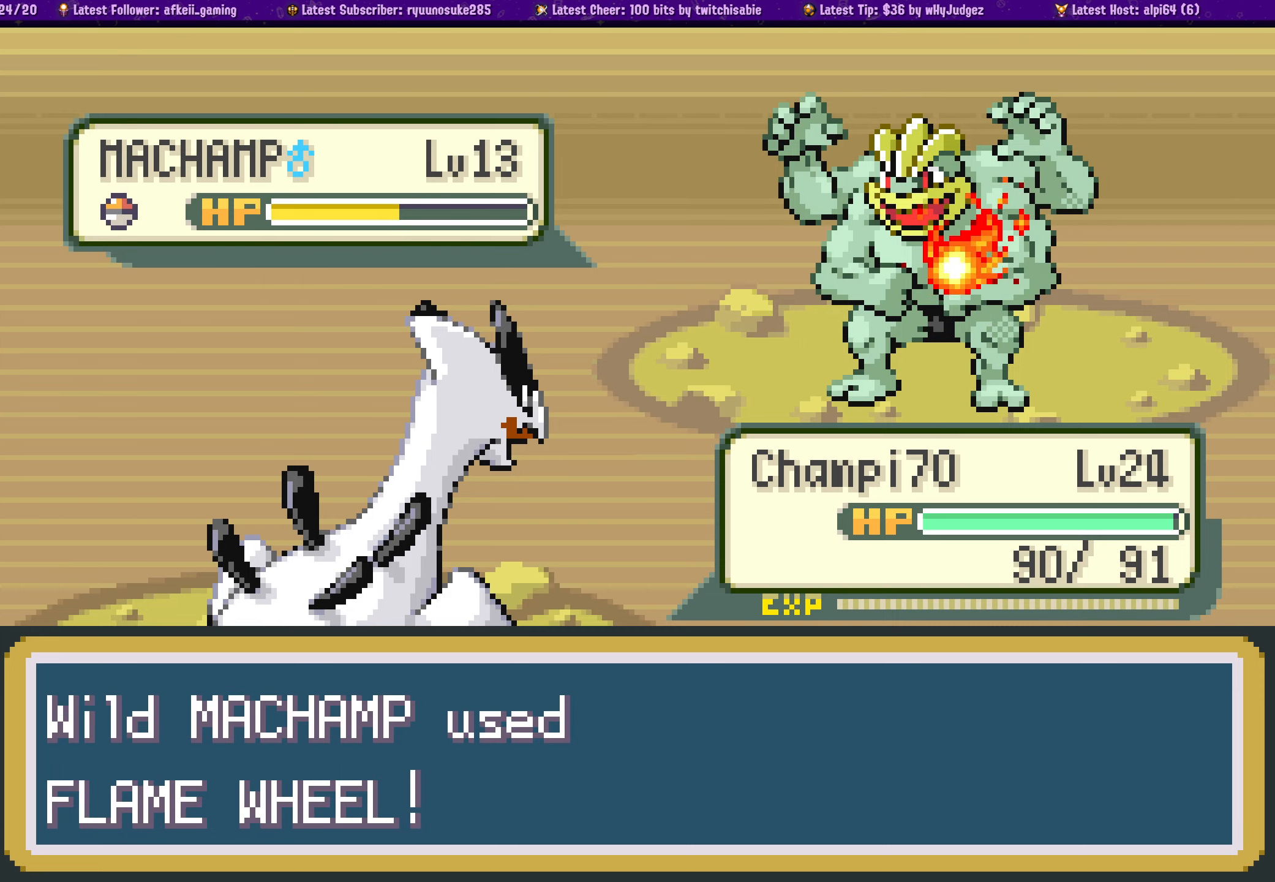
{"dt_ms": 500, "buttons": [], "left_stick": "center", "right_stick": "center", "events": [[17, "CROSS", "up"]]}
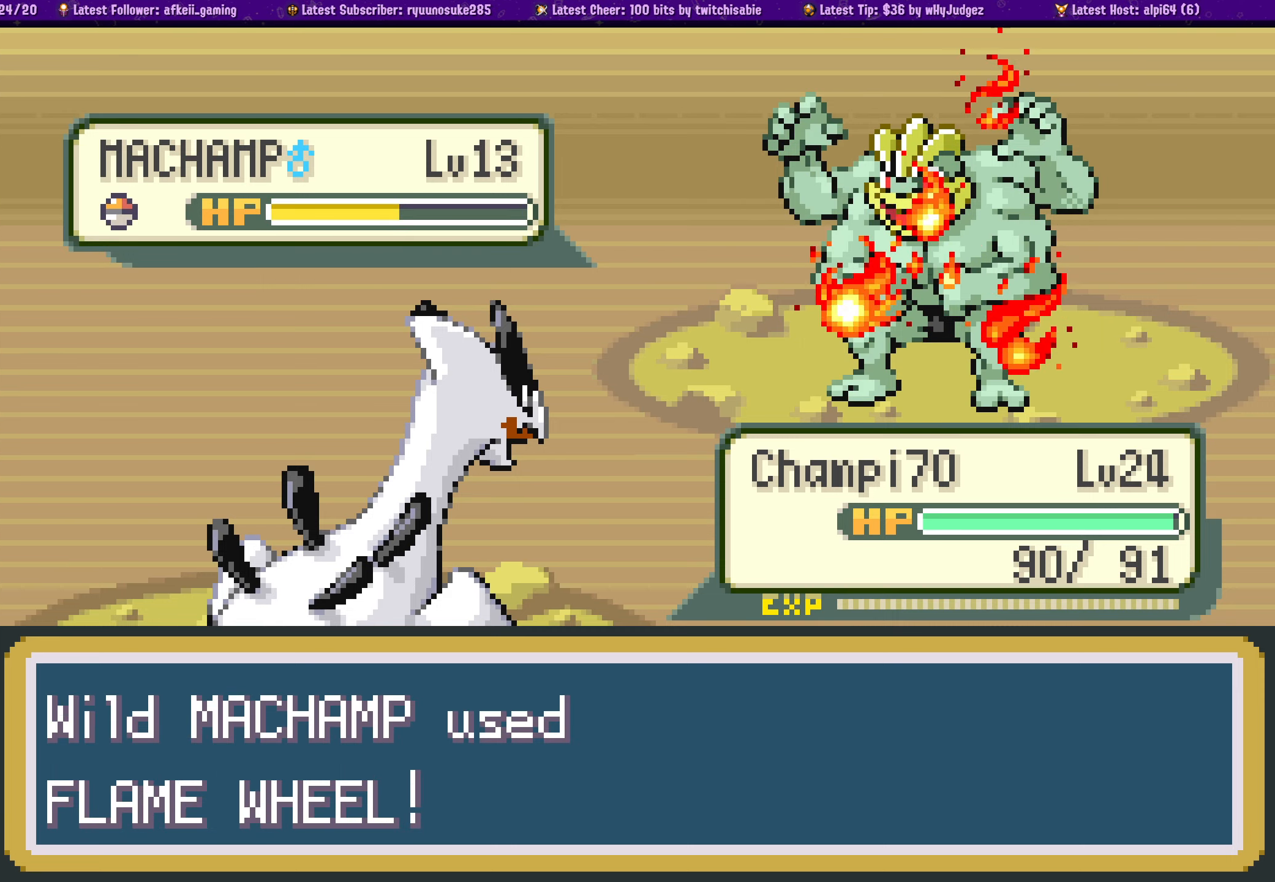
{"dt_ms": 500, "buttons": [], "left_stick": "center", "right_stick": "center", "events": []}
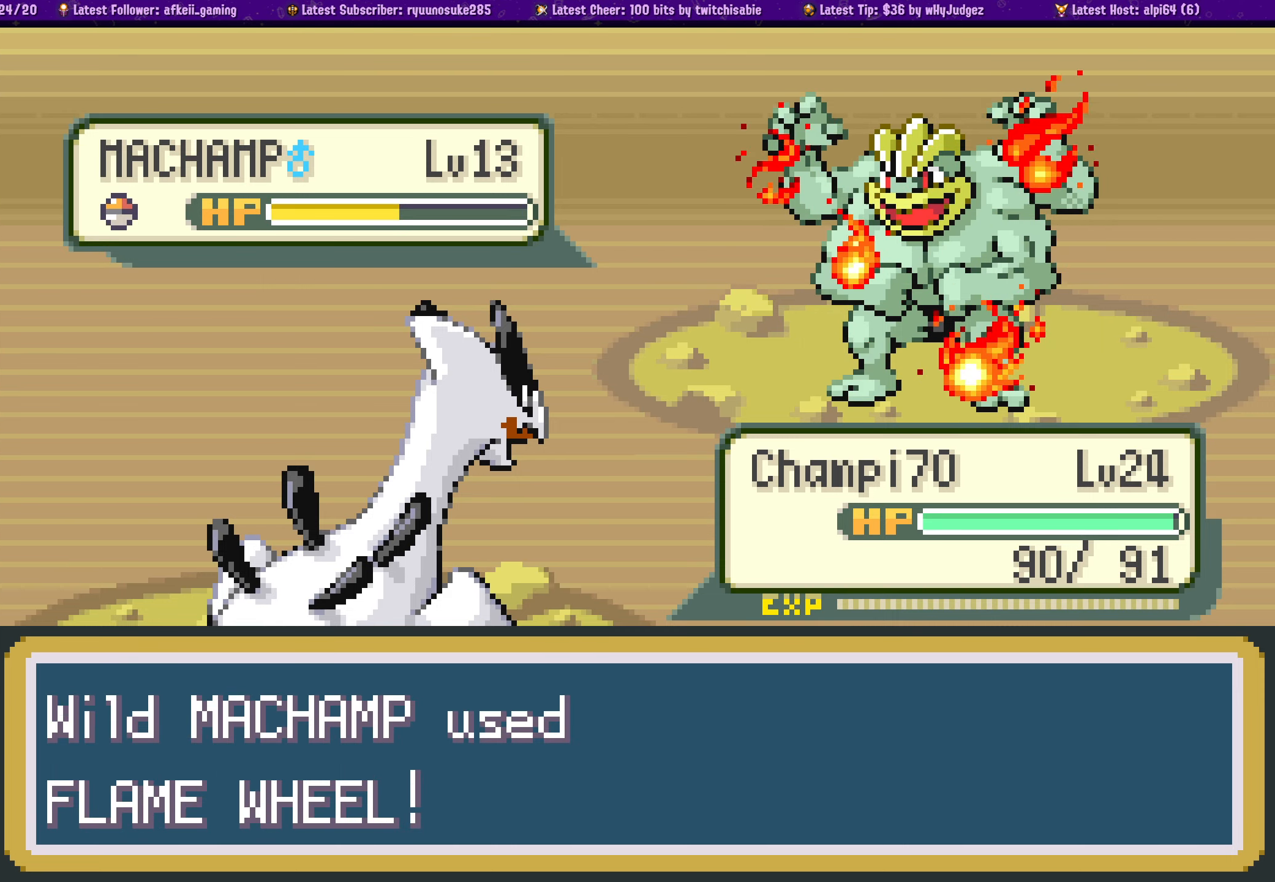
{"dt_ms": 500, "buttons": [], "left_stick": "center", "right_stick": "center", "events": []}
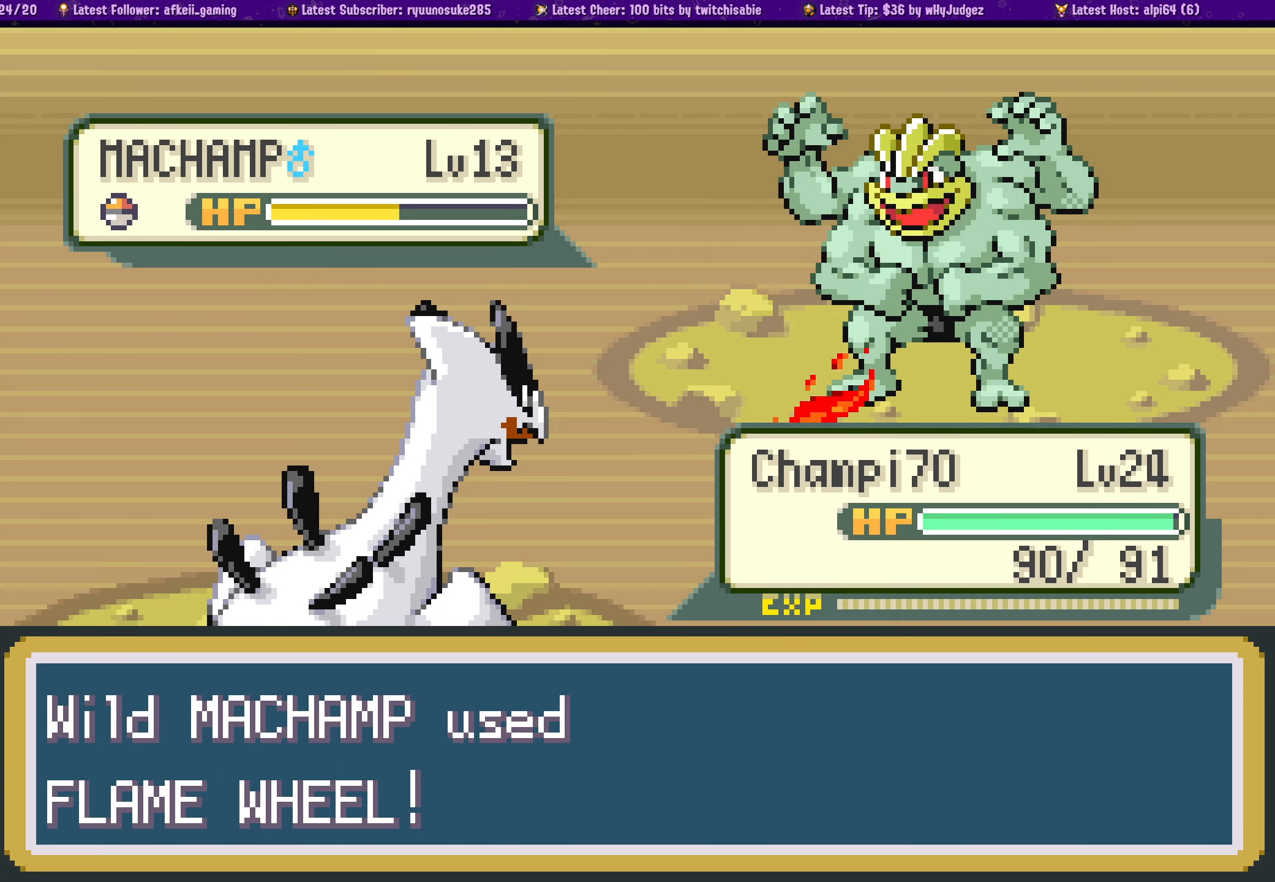
{"dt_ms": 500, "buttons": [], "left_stick": "center", "right_stick": "center", "events": []}
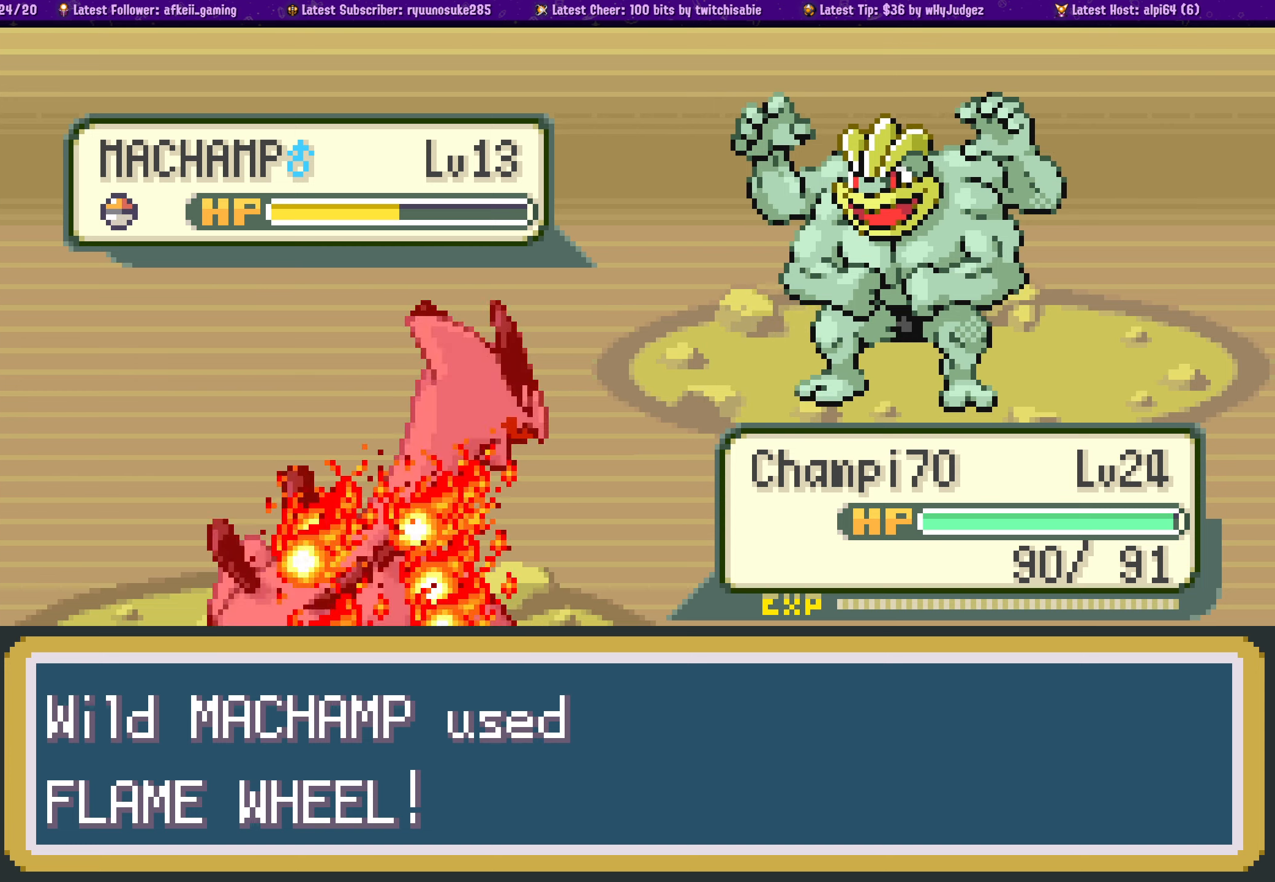
{"dt_ms": 500, "buttons": [], "left_stick": "center", "right_stick": "center", "events": []}
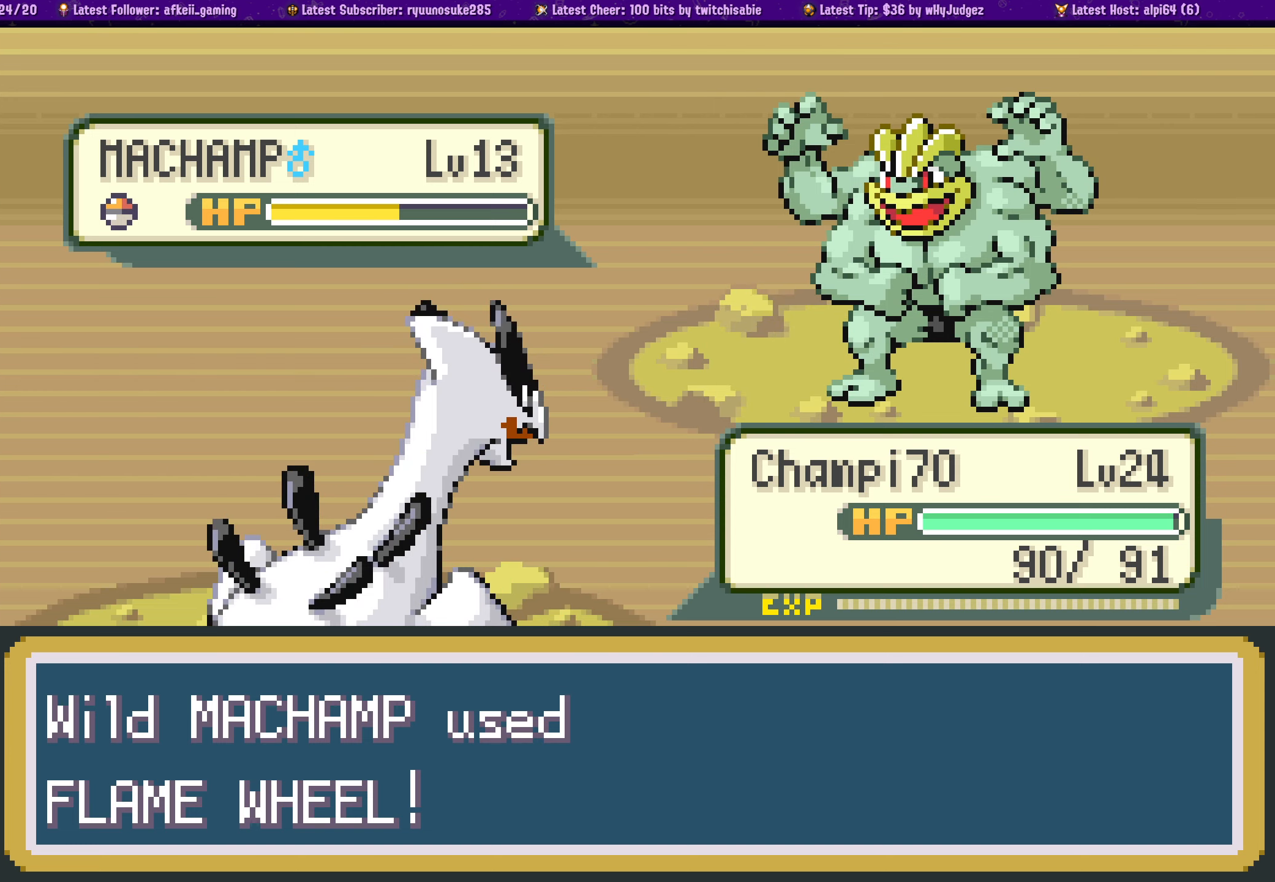
{"dt_ms": 500, "buttons": [], "left_stick": "center", "right_stick": "center", "events": []}
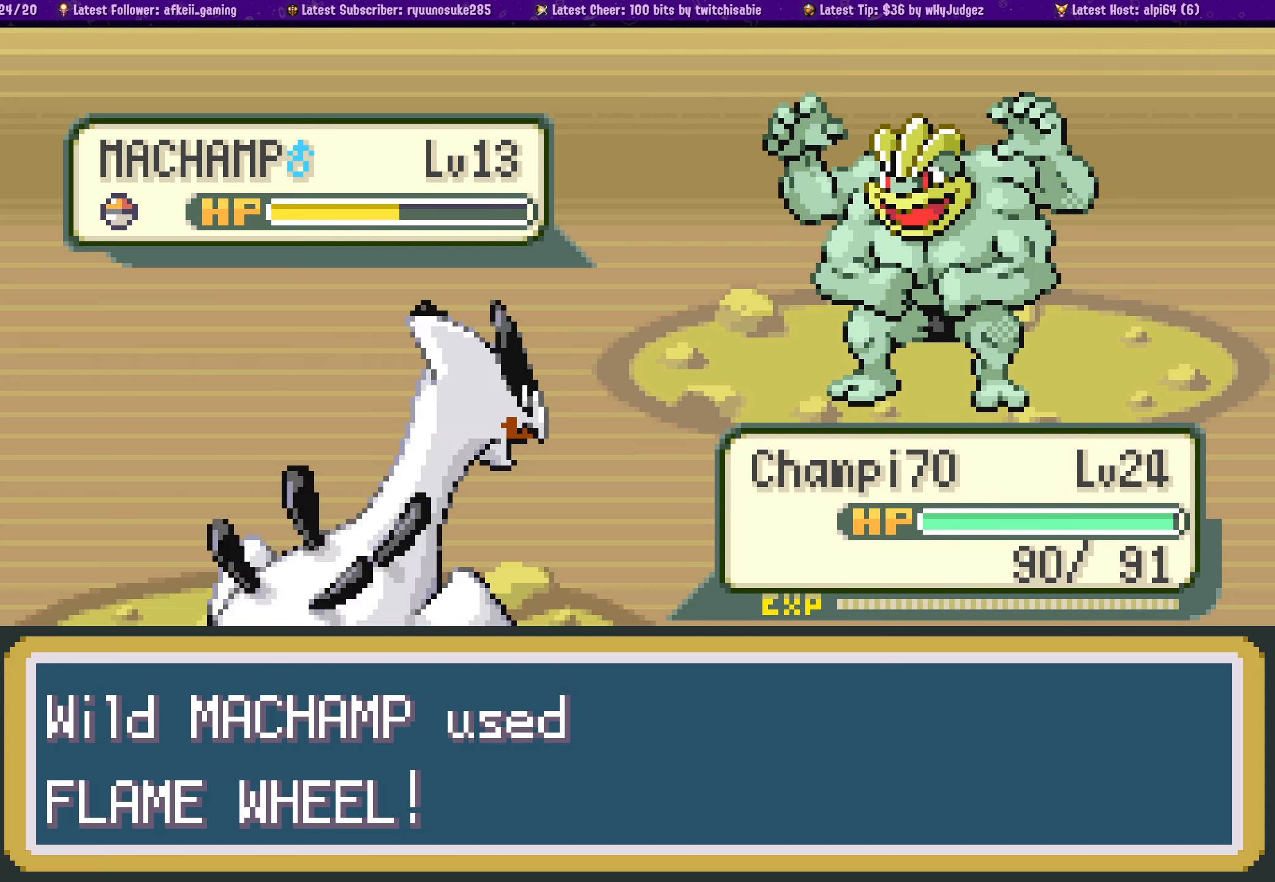
{"dt_ms": 1000, "buttons": ["CROSS"], "left_stick": "center", "right_stick": "center"}
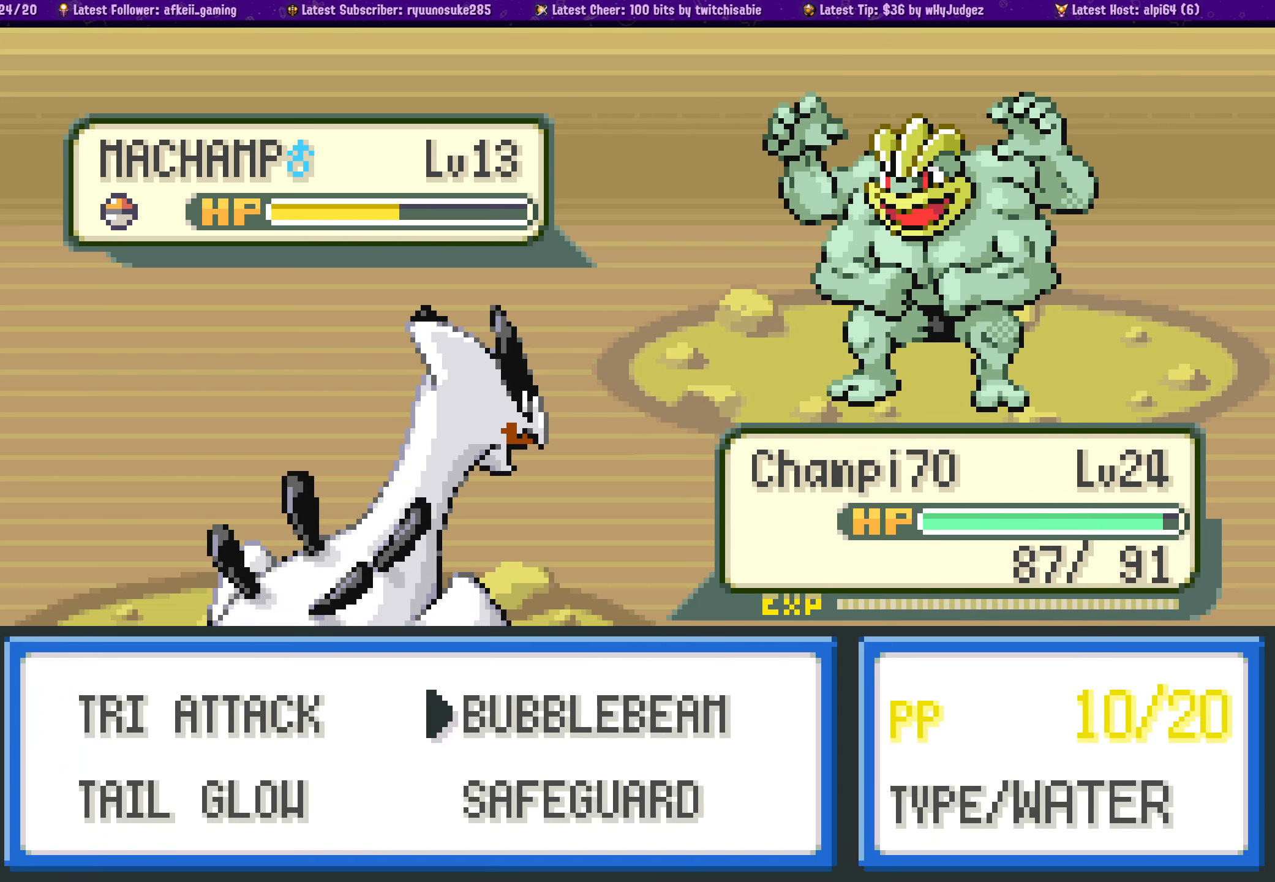
{"dt_ms": 500, "buttons": ["CROSS"], "left_stick": "center", "right_stick": "center", "events": [[84, "CROSS", "up"], [167, "CROSS", "down"], [300, "CROSS", "up"], [467, "CROSS", "down"]]}
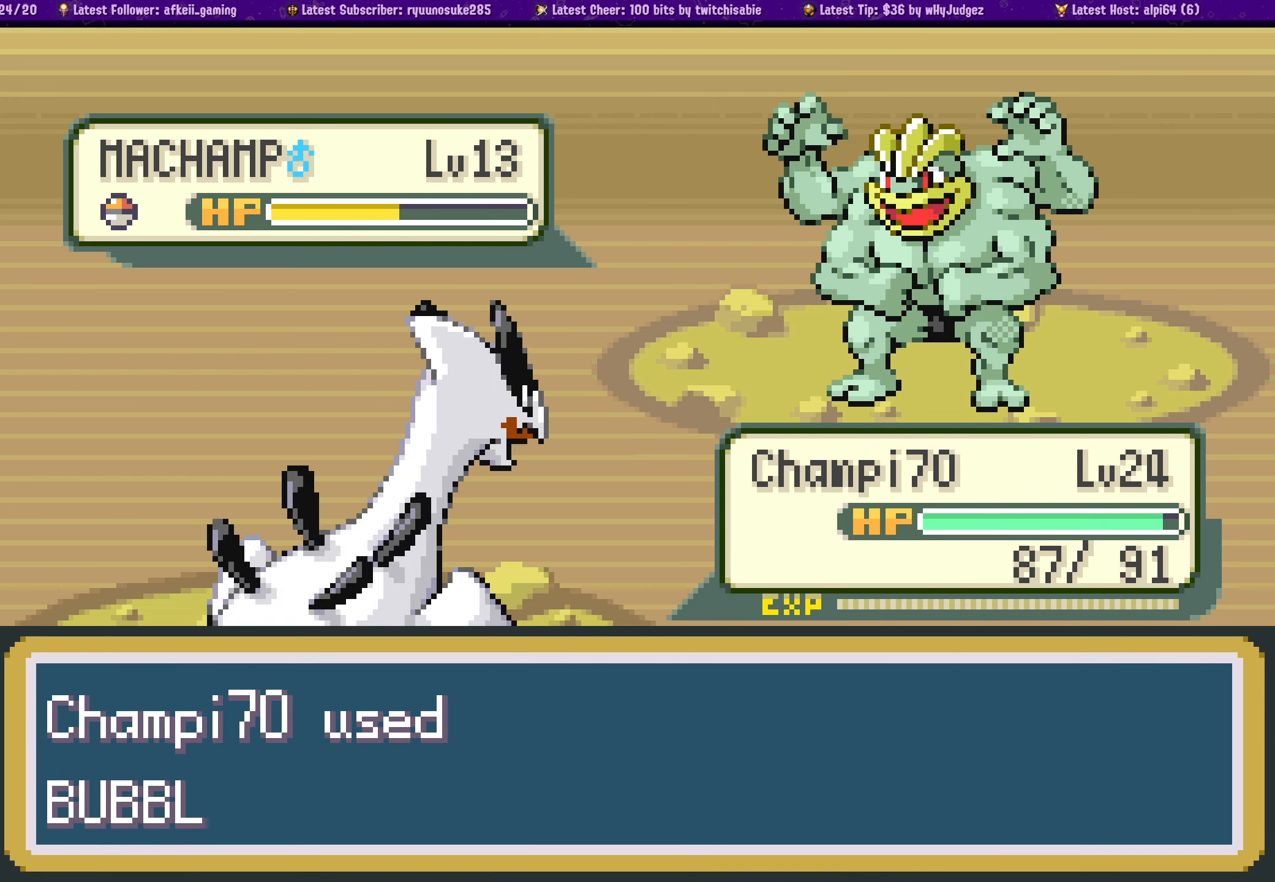
{"dt_ms": 500, "buttons": [], "left_stick": "center", "right_stick": "center", "events": [[134, "CROSS", "up"], [234, "CROSS", "down"], [417, "CROSS", "up"]]}
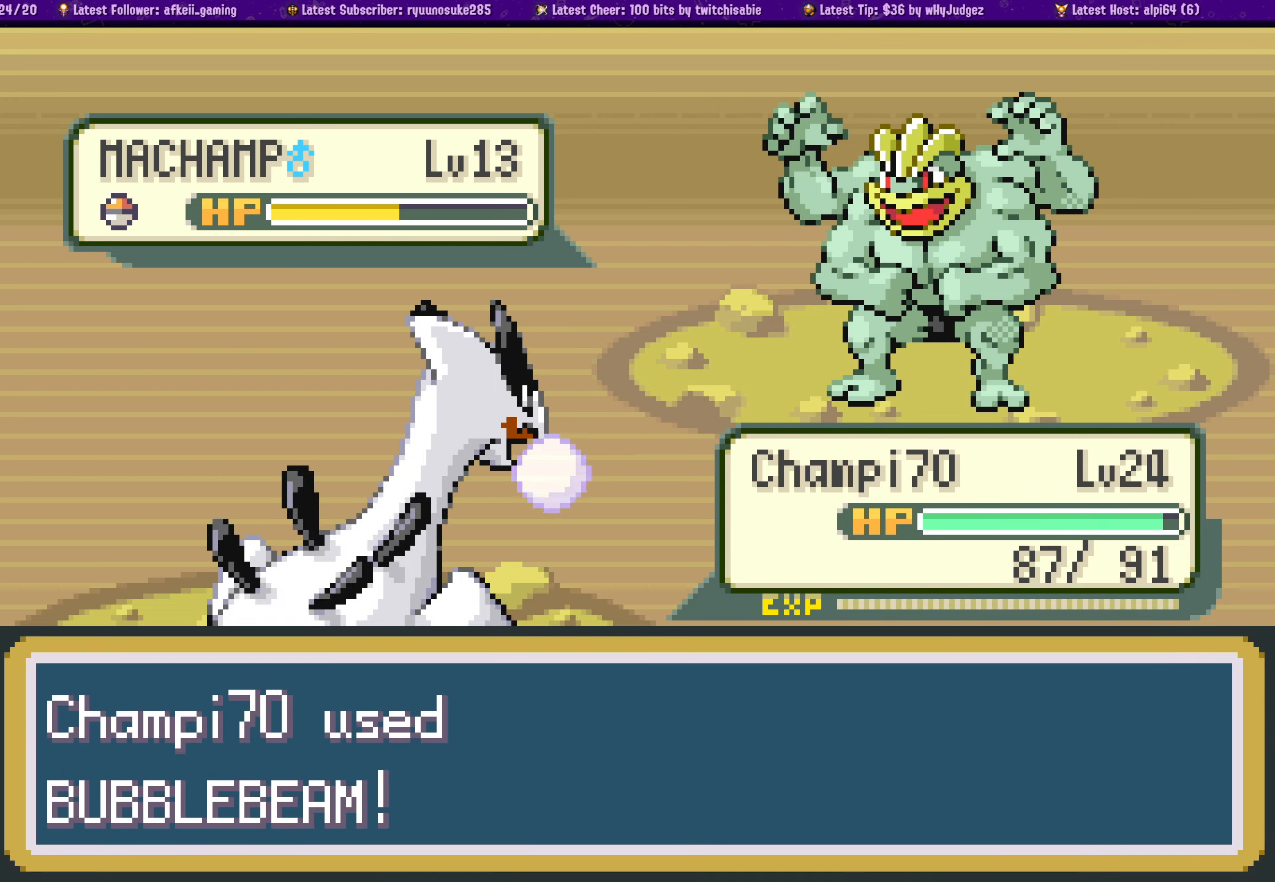
{"dt_ms": 500, "buttons": ["CROSS"], "left_stick": "center", "right_stick": "center", "events": [[34, "CROSS", "down"], [217, "CROSS", "up"], [450, "CROSS", "down"]]}
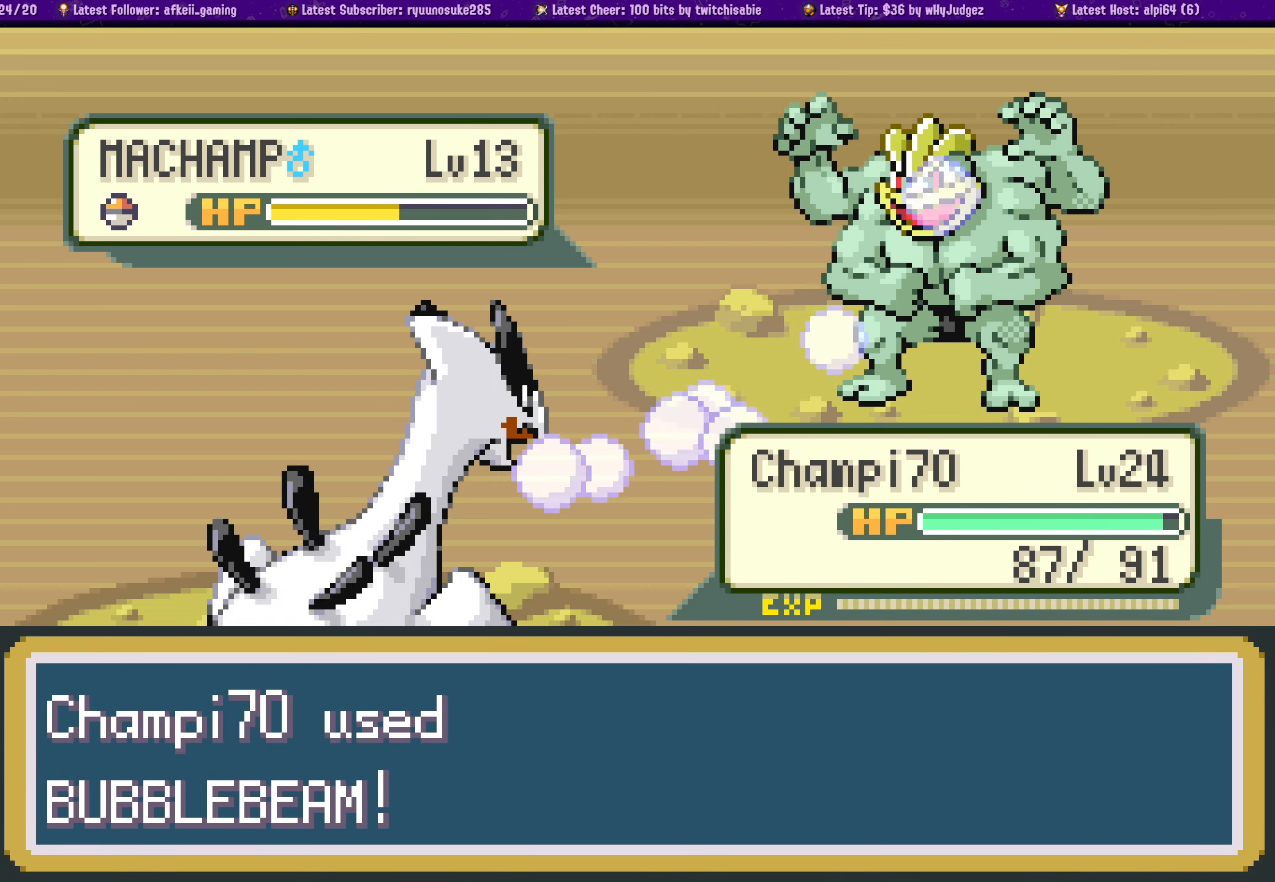
{"dt_ms": 500, "buttons": [], "left_stick": "center", "right_stick": "center", "events": [[100, "CROSS", "up"], [250, "CROSS", "down"], [400, "CROSS", "up"]]}
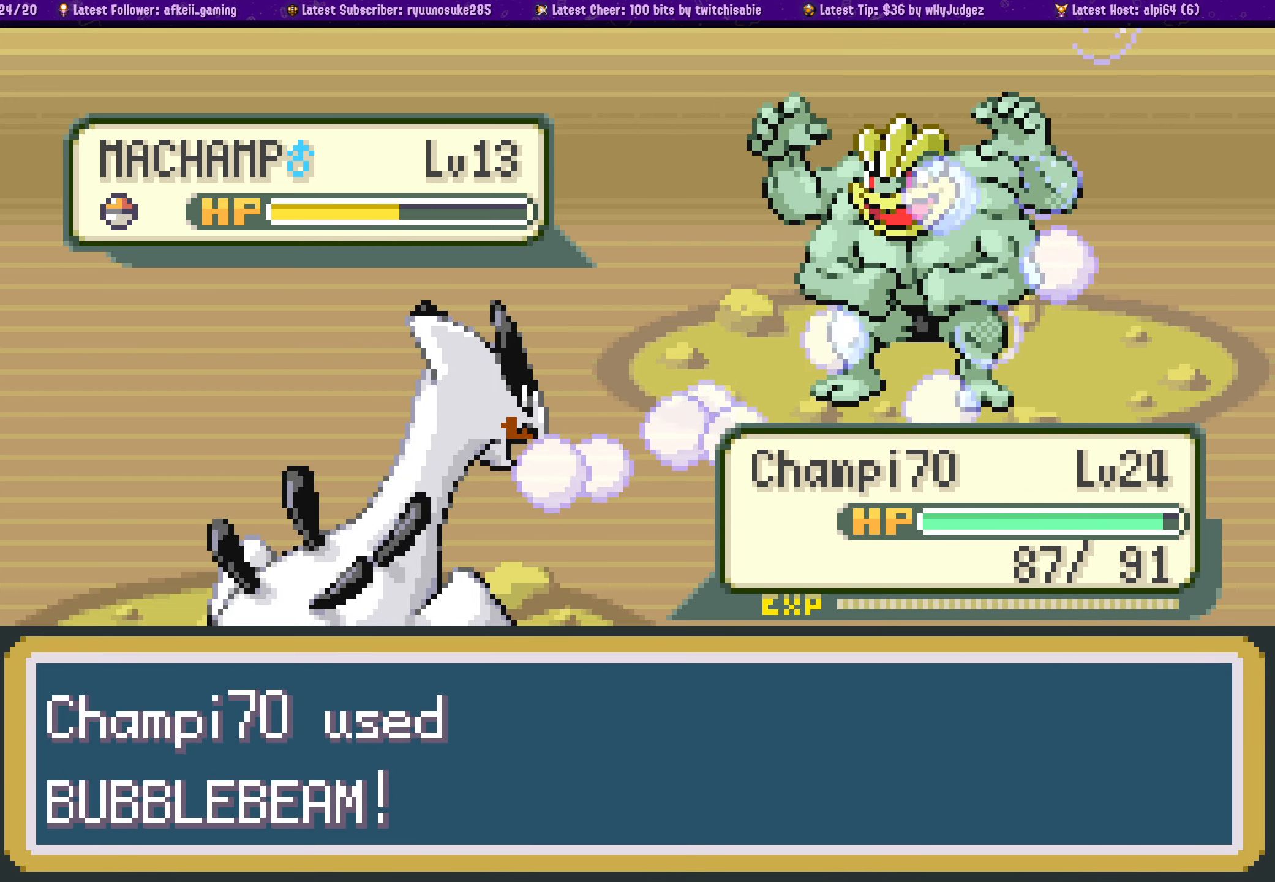
{"dt_ms": 500, "buttons": ["CROSS"], "left_stick": "center", "right_stick": "center", "events": [[100, "CROSS", "down"], [267, "CROSS", "up"], [434, "CROSS", "down"]]}
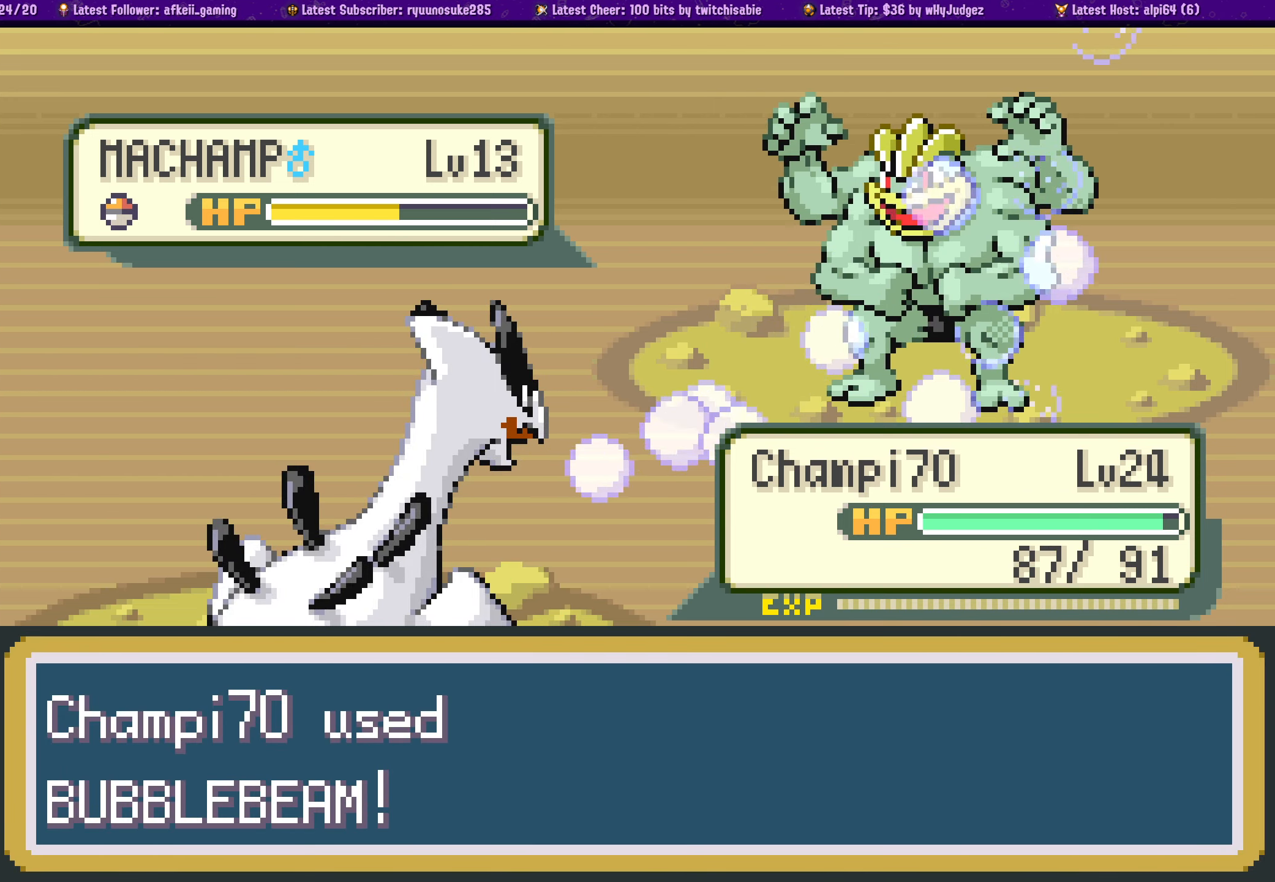
{"dt_ms": 500, "buttons": ["CROSS"], "left_stick": "center", "right_stick": "center", "events": [[84, "CROSS", "up"], [200, "CROSS", "down"], [333, "CROSS", "up"], [466, "CROSS", "down"]]}
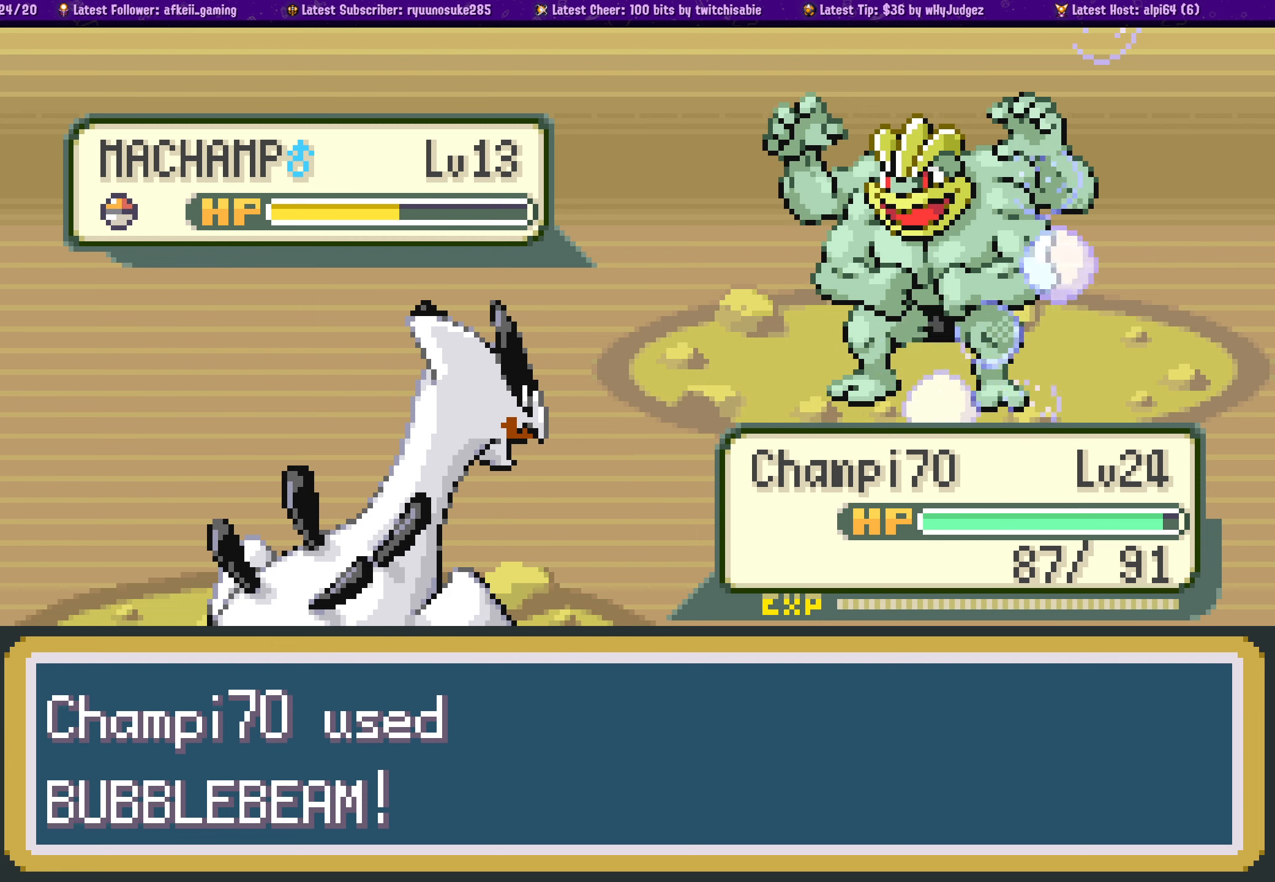
{"dt_ms": 500, "buttons": [], "left_stick": "center", "right_stick": "center", "events": [[116, "CROSS", "up"], [283, "CROSS", "down"], [433, "CROSS", "up"]]}
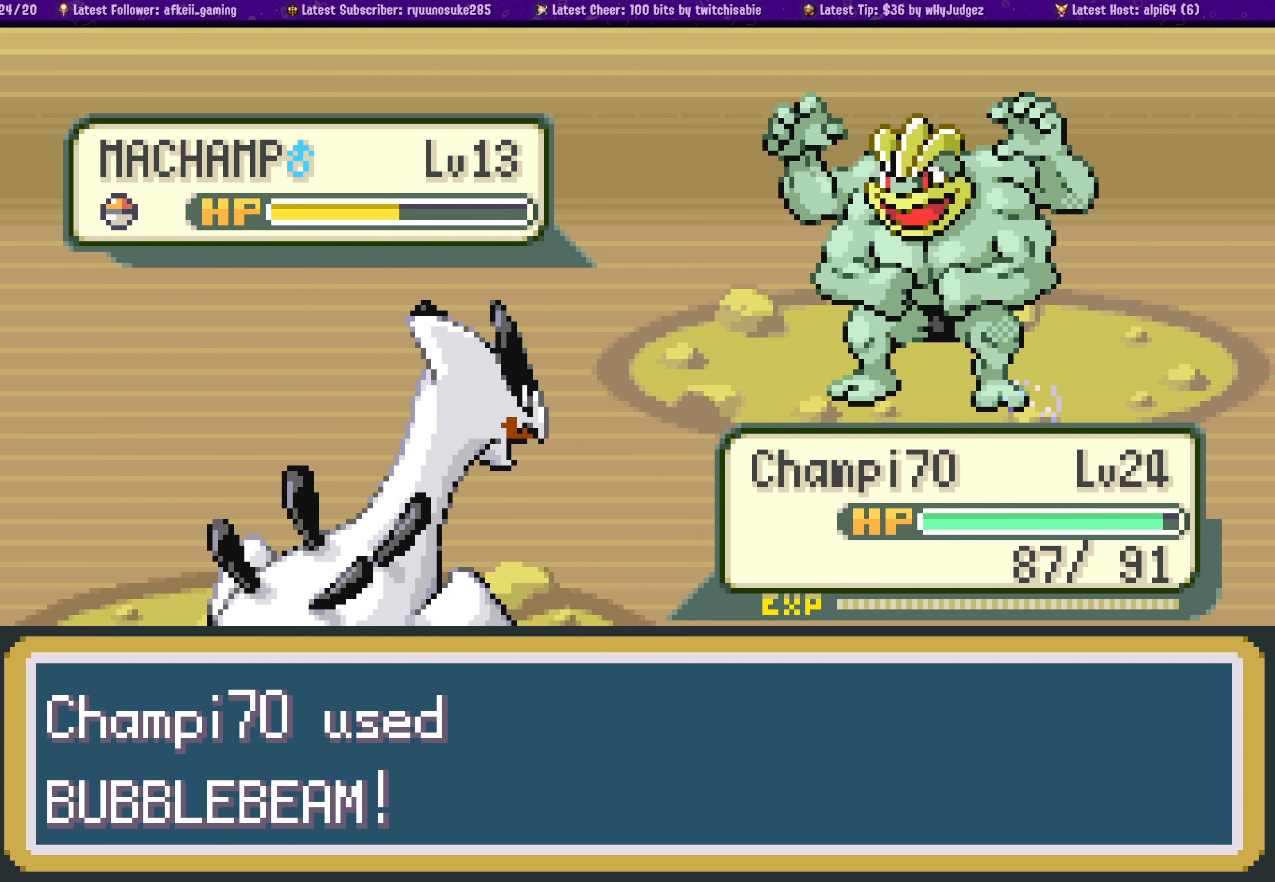
{"dt_ms": 500, "buttons": [], "left_stick": "center", "right_stick": "center", "events": [[50, "CROSS", "down"], [183, "CROSS", "up"]]}